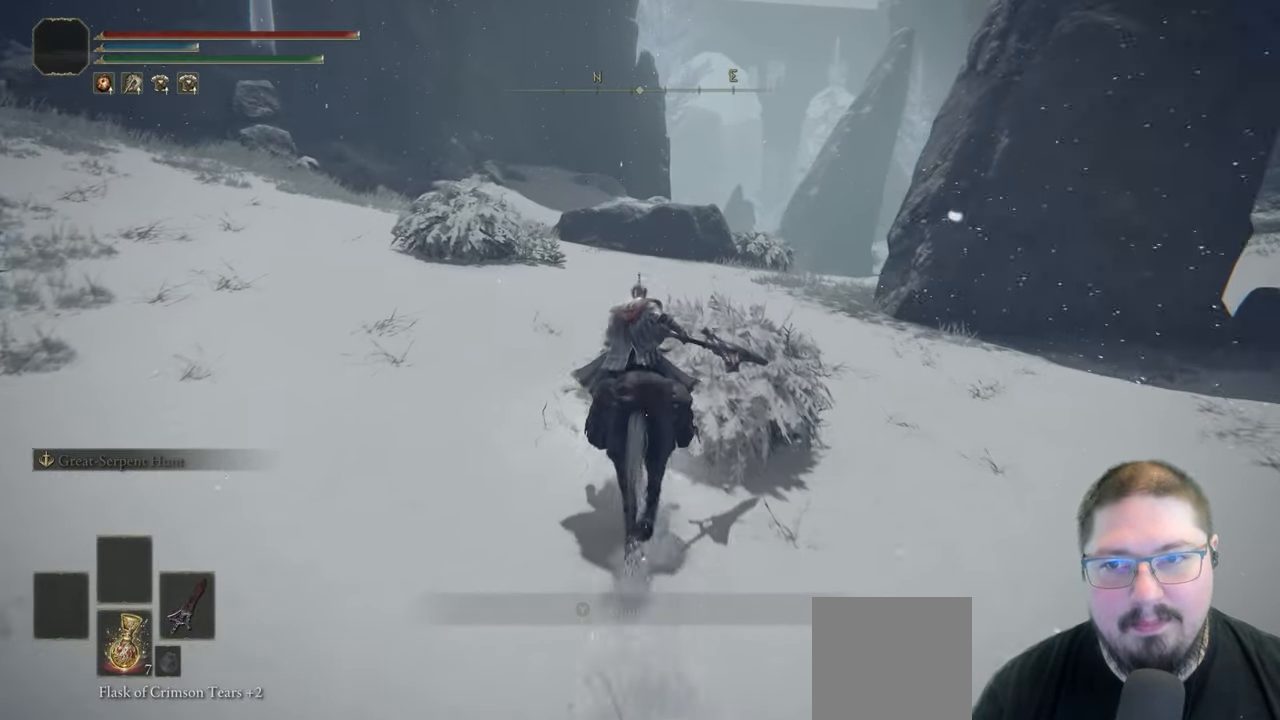
Gameplay with a controller (Xbox layout); each line is a JSON object with the inputs held at the frame after it (dt_ms = milliseconds from this image to that frame). "button_events" lists button changes between this image and that frame as [ms after this image, input, new state], when the widget could be followed in between (sticks are given only as held states).
{"dt_ms": 500, "buttons": [], "left_stick": "up", "right_stick": "center", "button_events": []}
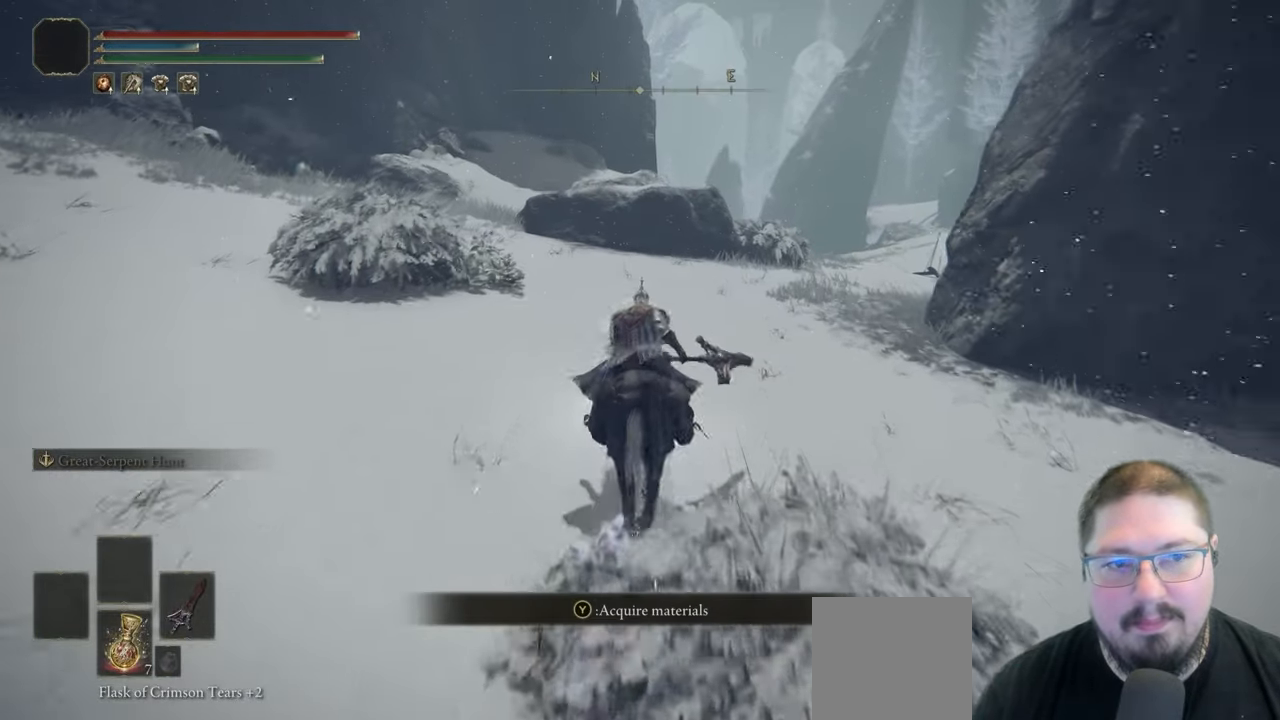
{"dt_ms": 500, "buttons": [], "left_stick": "up", "right_stick": "center", "button_events": []}
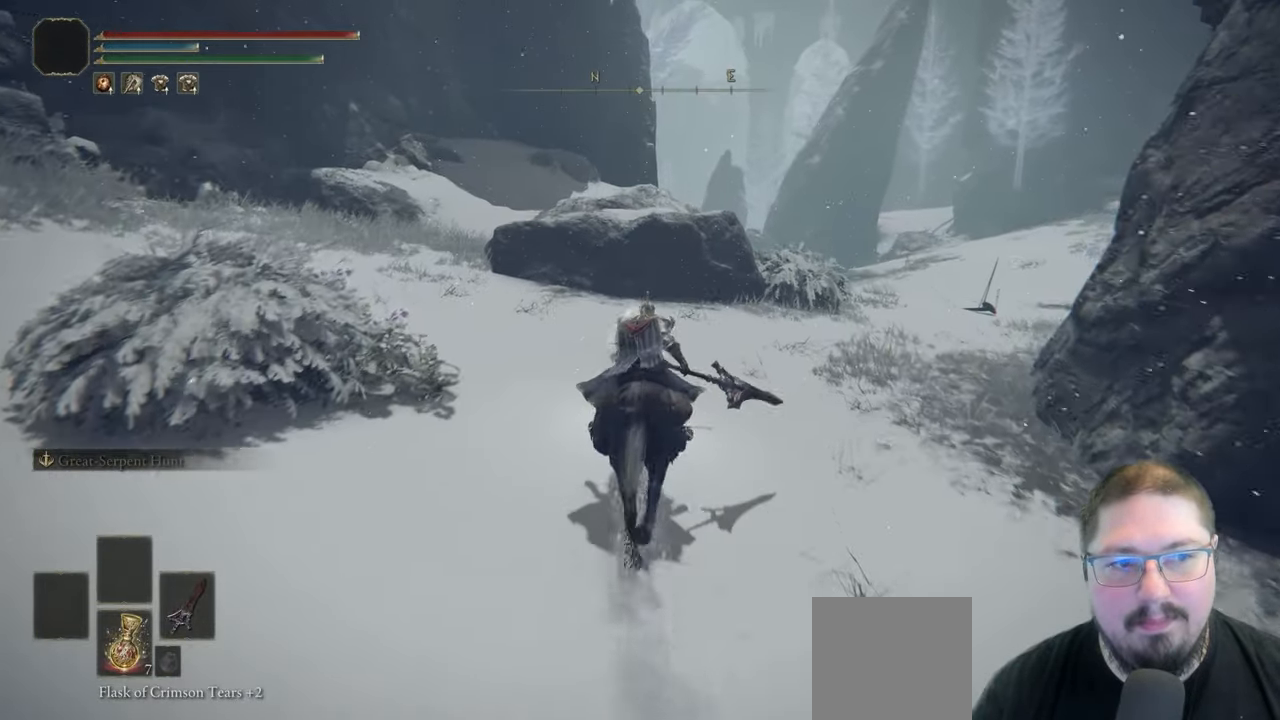
{"dt_ms": 500, "buttons": ["A"], "left_stick": "up", "right_stick": "center", "button_events": [[317, "A", "down"]]}
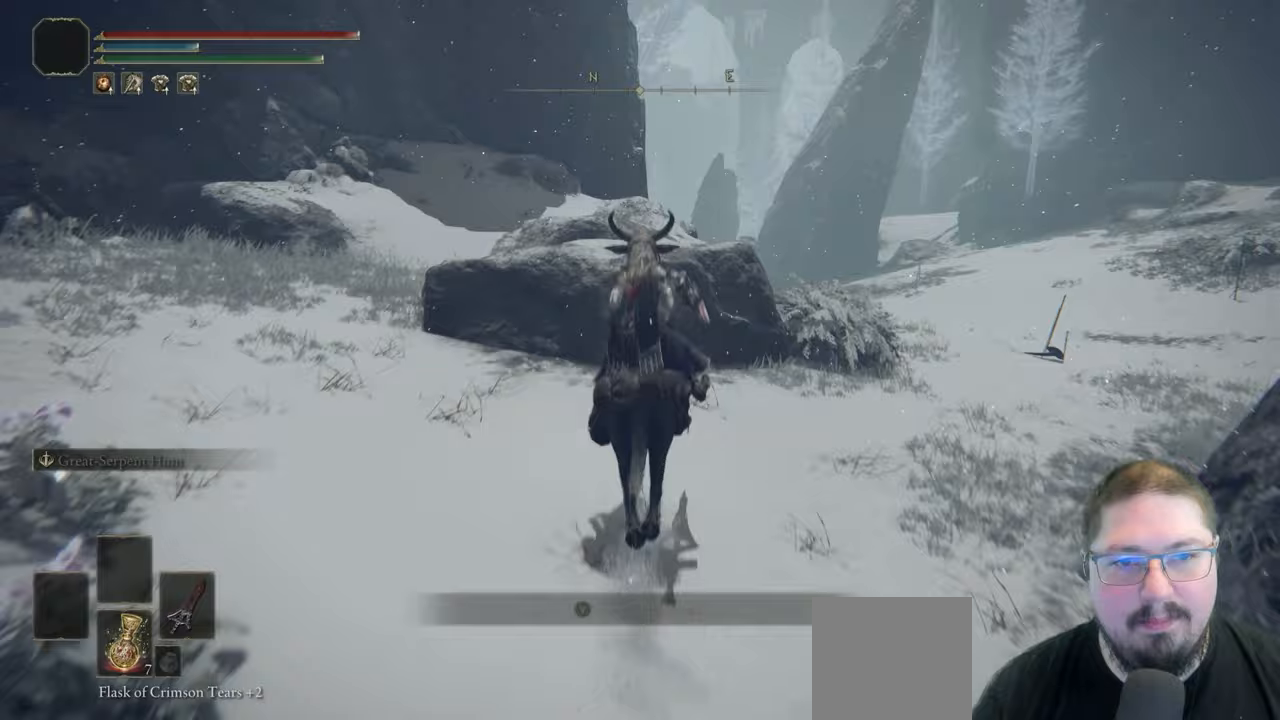
{"dt_ms": 500, "buttons": [], "left_stick": "up", "right_stick": "center", "button_events": [[50, "A", "up"], [167, "A", "down"], [333, "A", "up"]]}
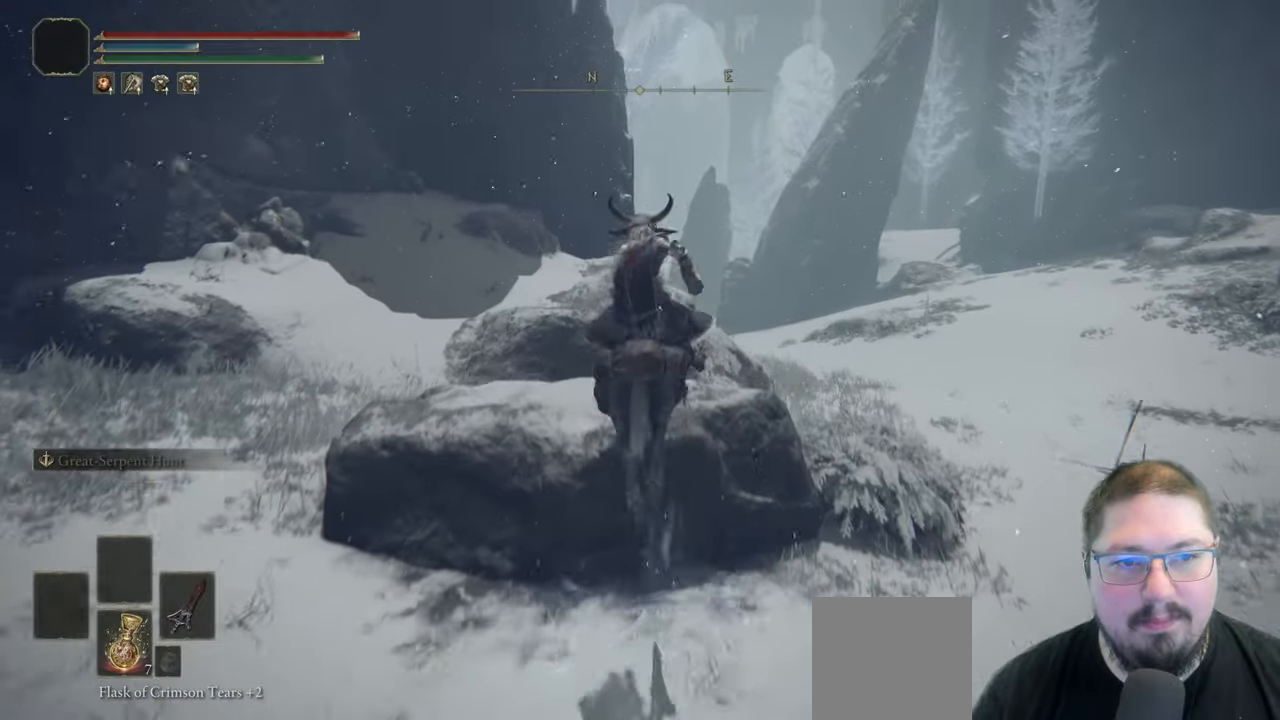
{"dt_ms": 500, "buttons": [], "left_stick": "up", "right_stick": "center", "button_events": []}
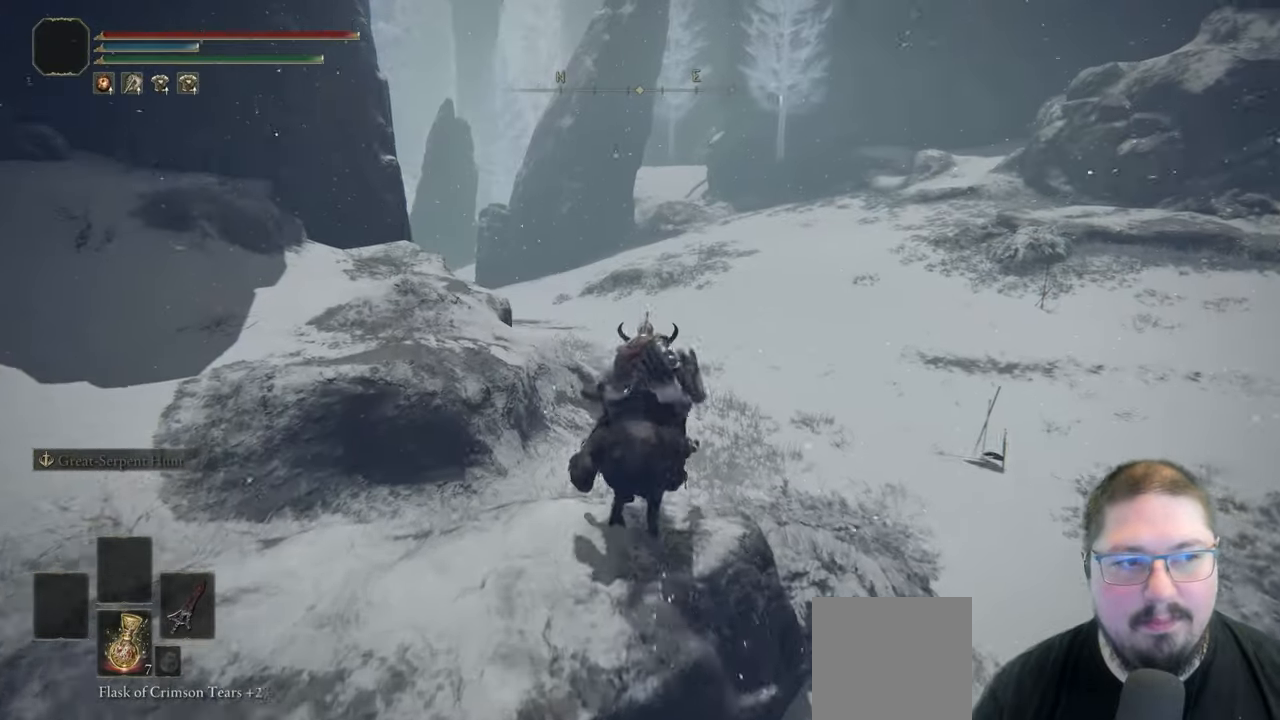
{"dt_ms": 500, "buttons": [], "left_stick": "up", "right_stick": "center", "button_events": [[33, "B", "down"], [200, "B", "up"]]}
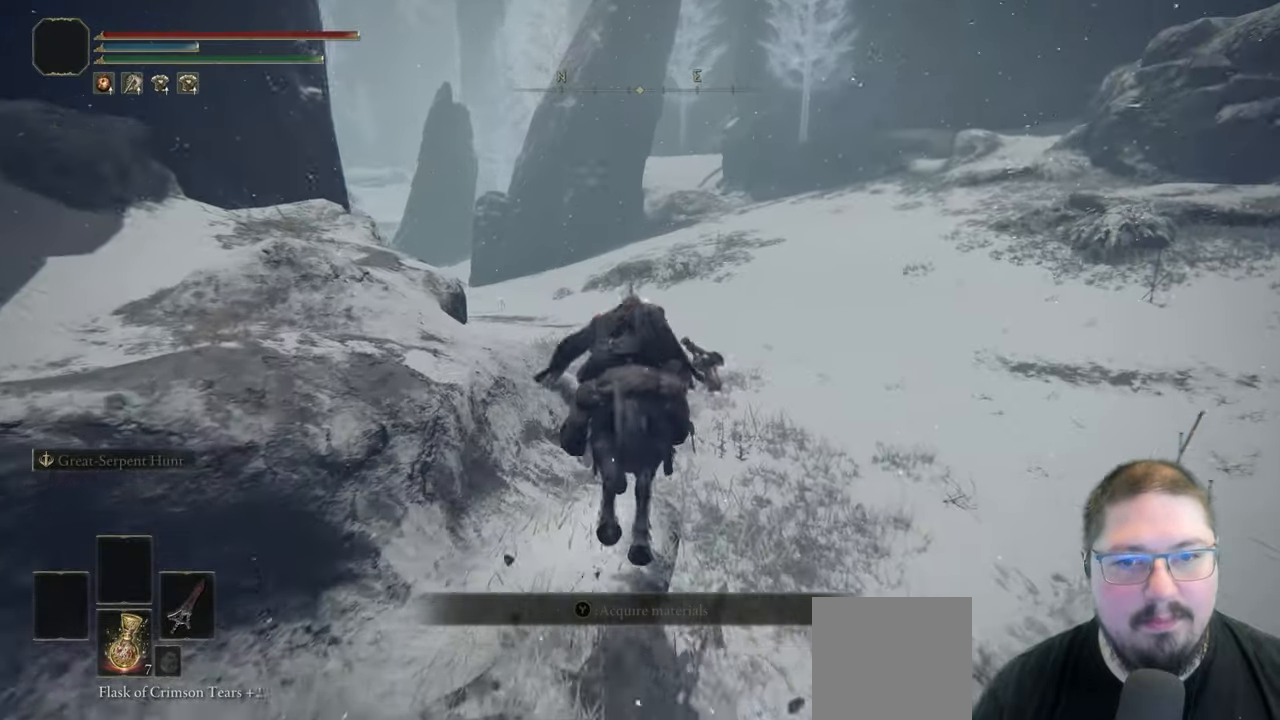
{"dt_ms": 1000, "buttons": [], "left_stick": "up", "right_stick": "center", "button_events": []}
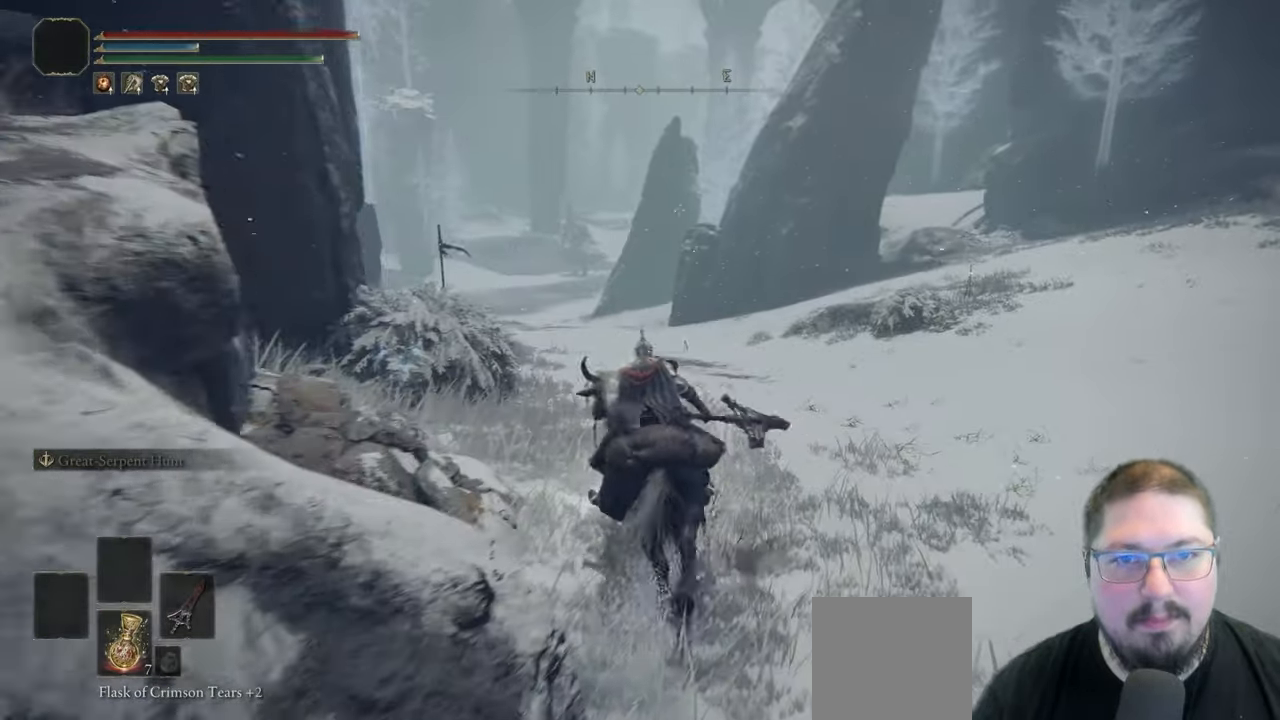
{"dt_ms": 500, "buttons": [], "left_stick": "up", "right_stick": "left", "button_events": [[50, "B", "down"], [183, "B", "up"]]}
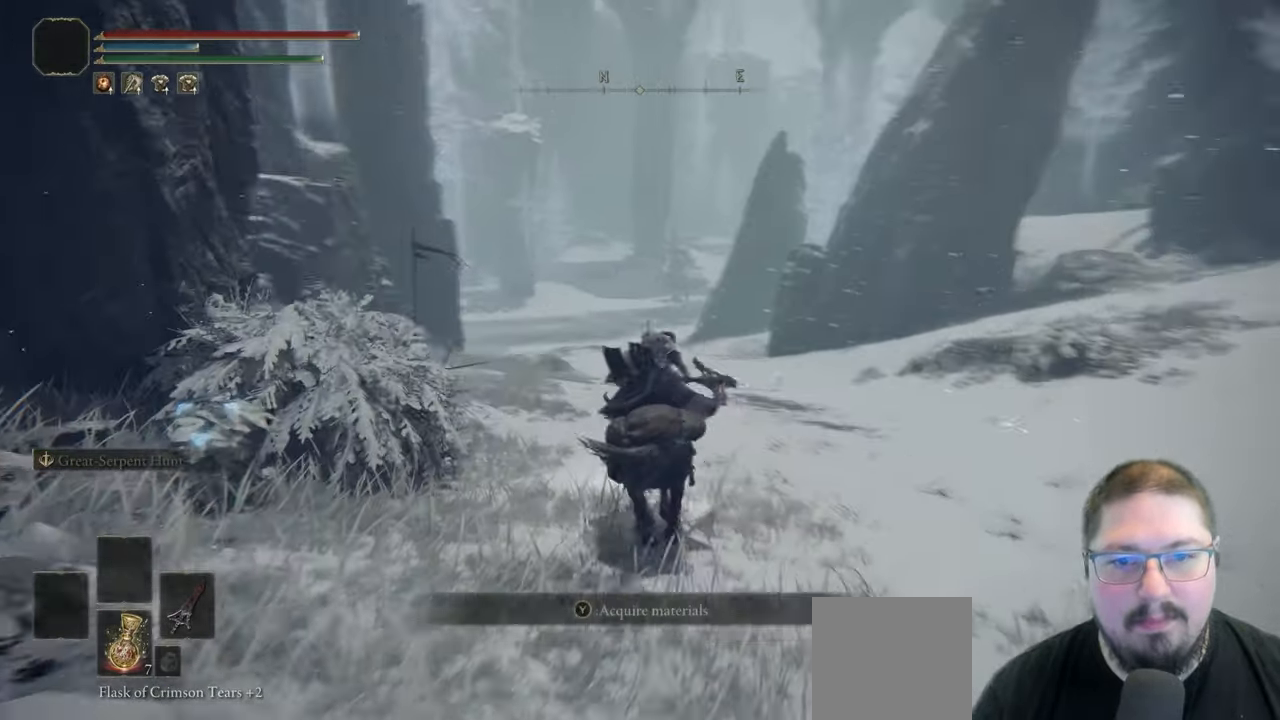
{"dt_ms": 500, "buttons": [], "left_stick": "up", "right_stick": "up", "button_events": []}
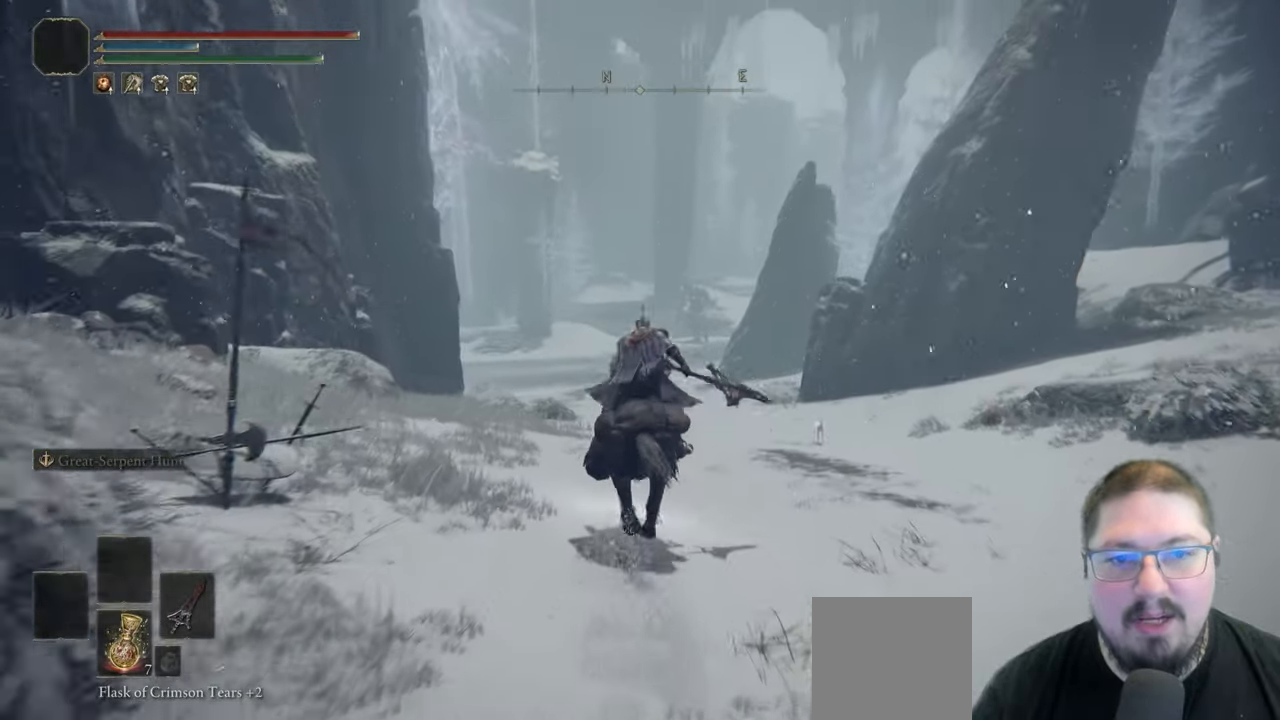
{"dt_ms": 500, "buttons": [], "left_stick": "up", "right_stick": "center", "button_events": []}
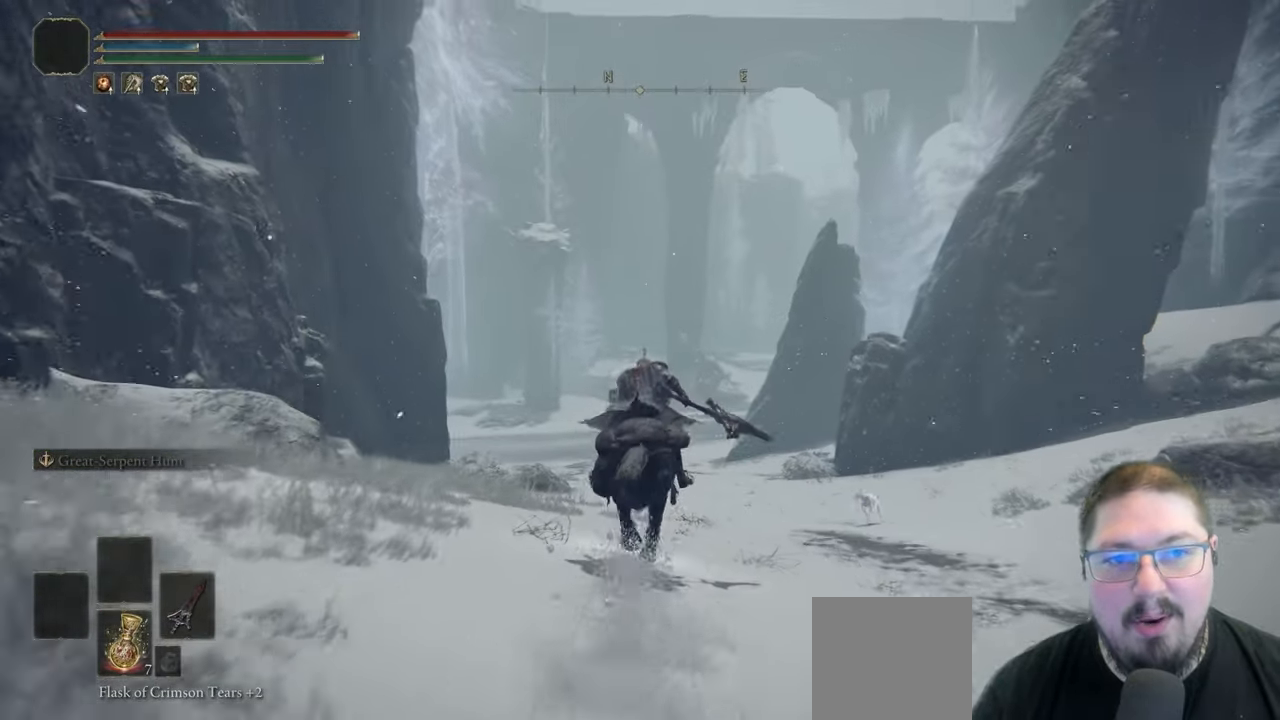
{"dt_ms": 500, "buttons": [], "left_stick": "up", "right_stick": "up-left", "button_events": []}
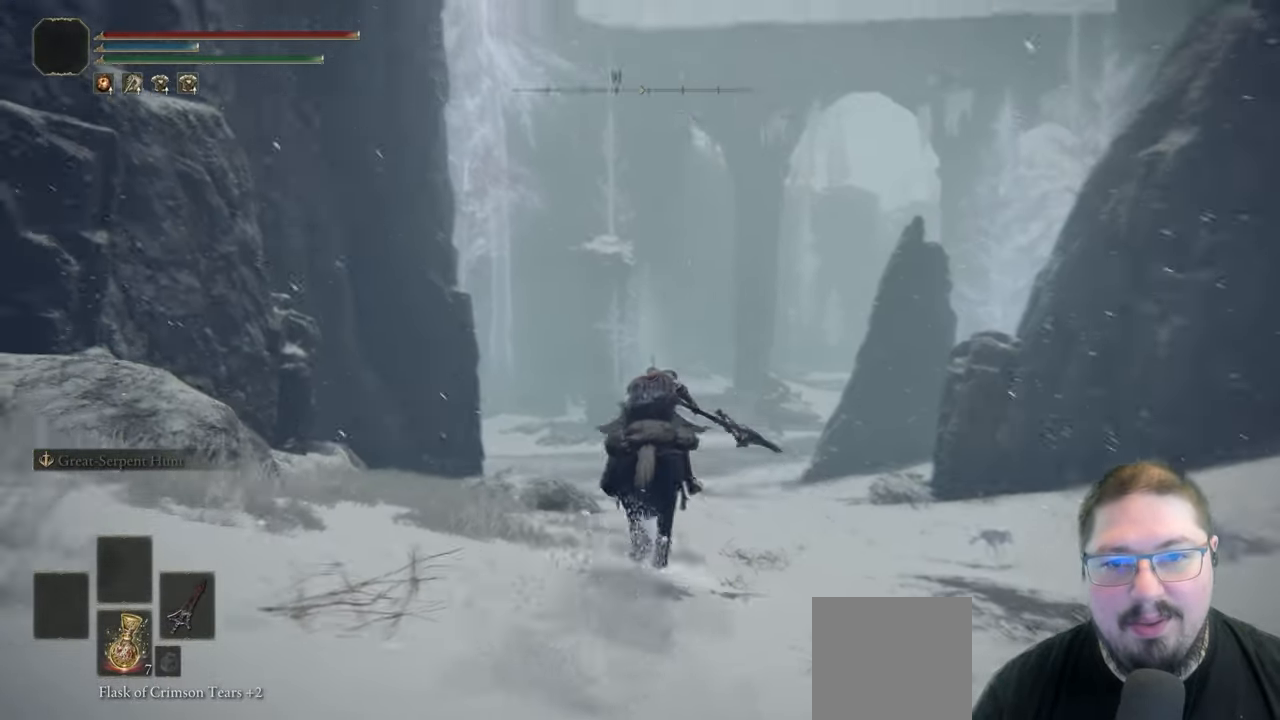
{"dt_ms": 500, "buttons": [], "left_stick": "up", "right_stick": "center", "button_events": []}
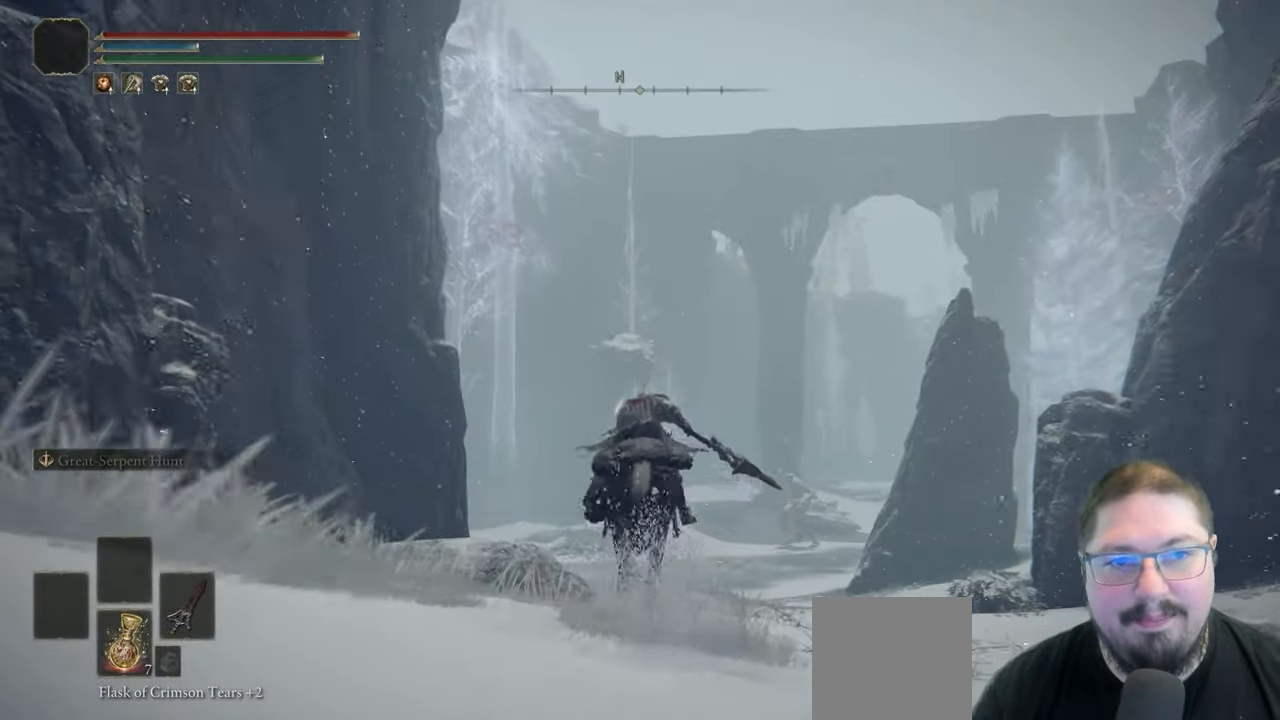
{"dt_ms": 500, "buttons": [], "left_stick": "up", "right_stick": "center", "button_events": []}
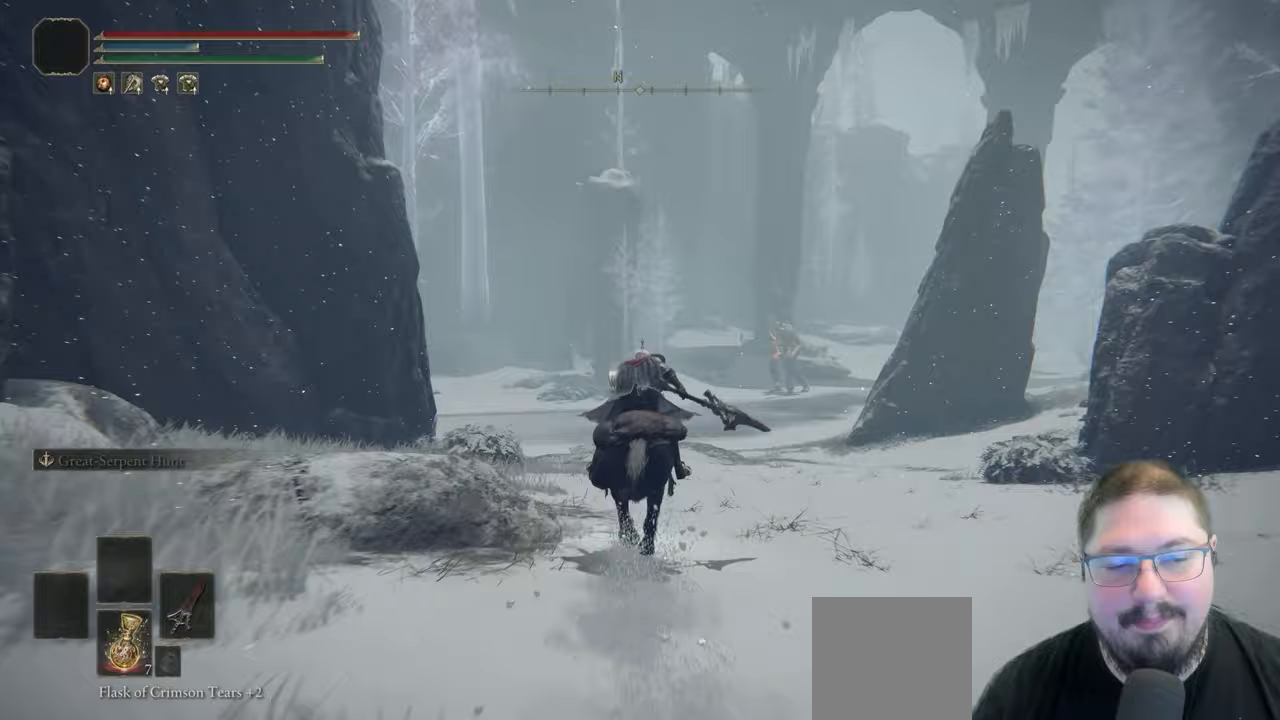
{"dt_ms": 500, "buttons": [], "left_stick": "up", "right_stick": "center", "button_events": [[50, "B", "down"], [233, "B", "up"]]}
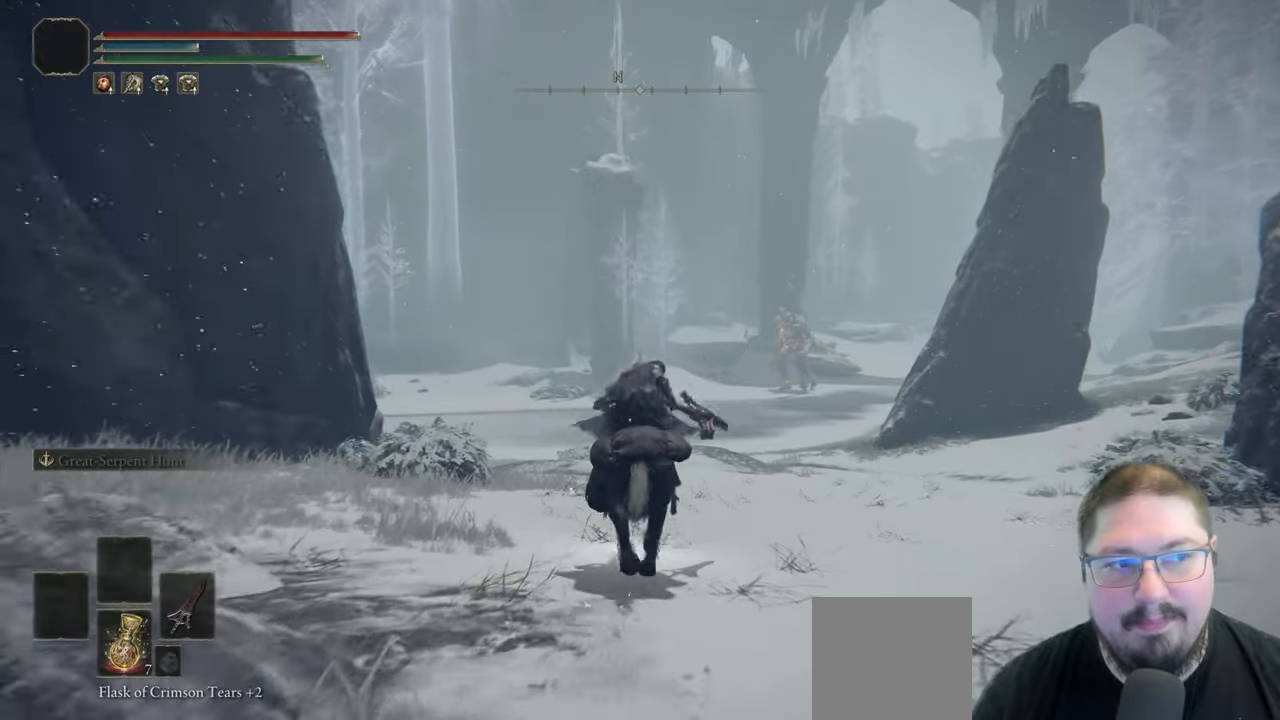
{"dt_ms": 500, "buttons": [], "left_stick": "up", "right_stick": "center", "button_events": []}
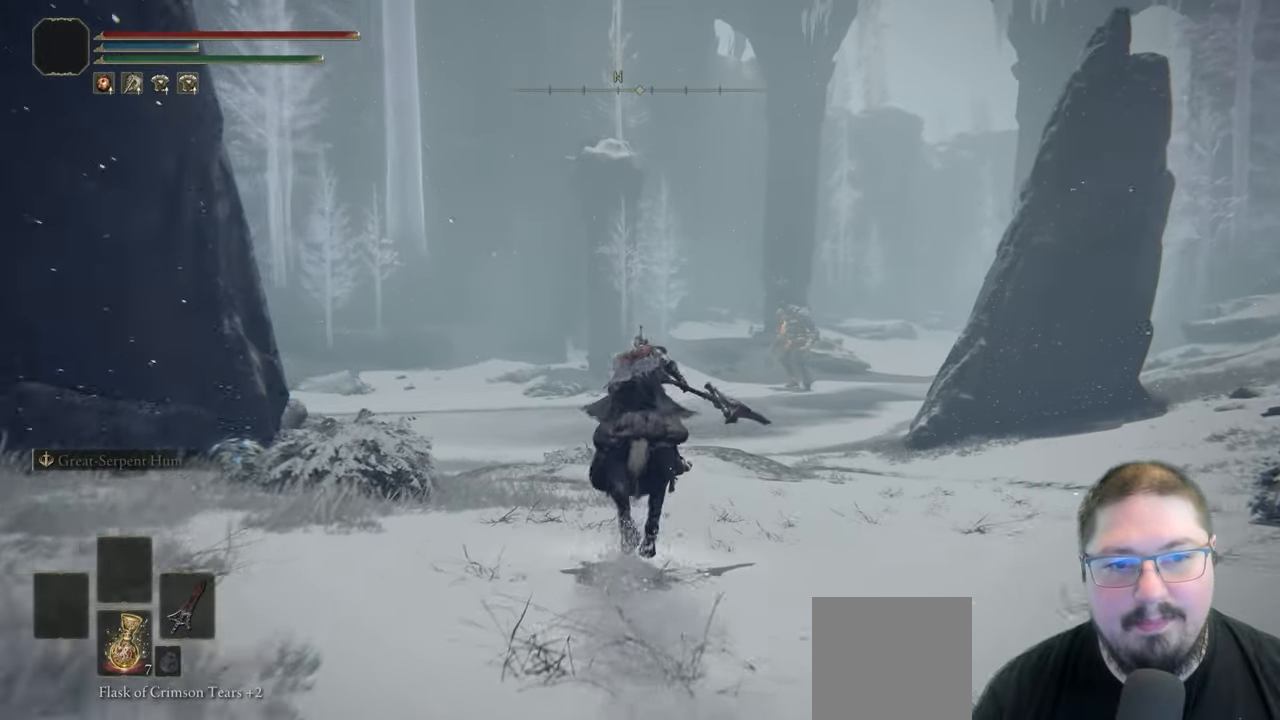
{"dt_ms": 500, "buttons": [], "left_stick": "up", "right_stick": "center", "button_events": []}
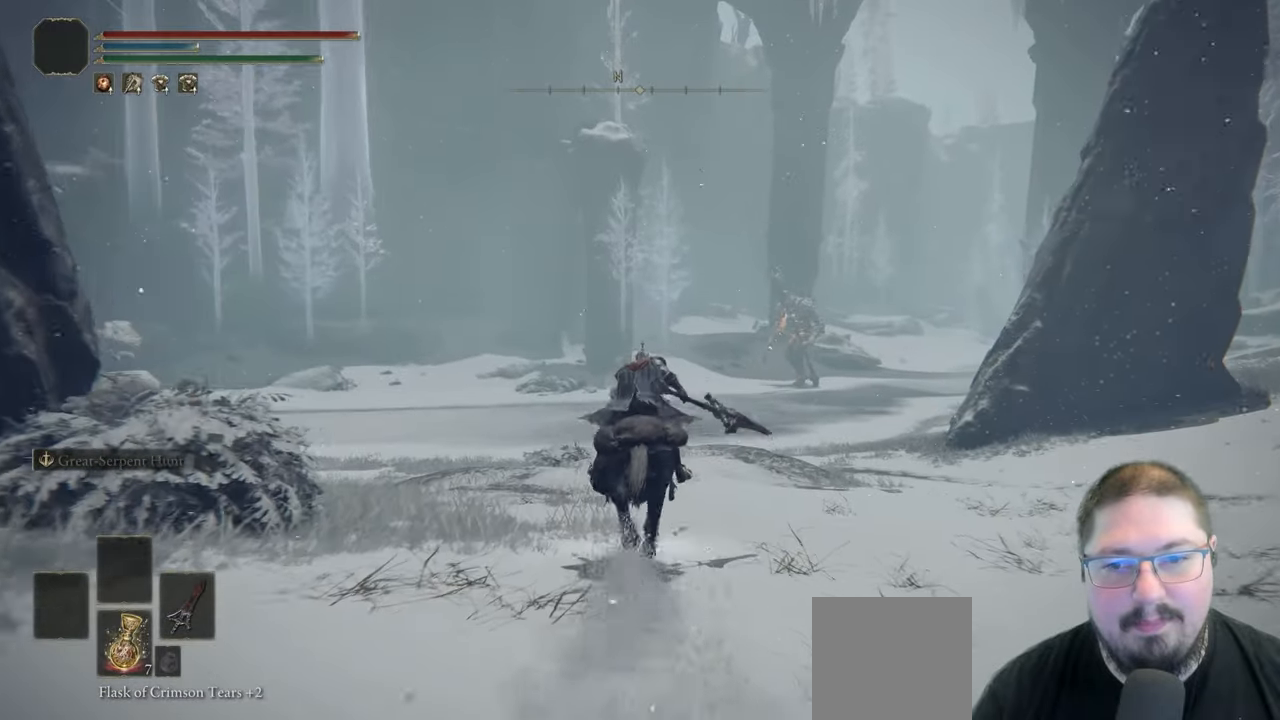
{"dt_ms": 500, "buttons": [], "left_stick": "up", "right_stick": "center", "button_events": []}
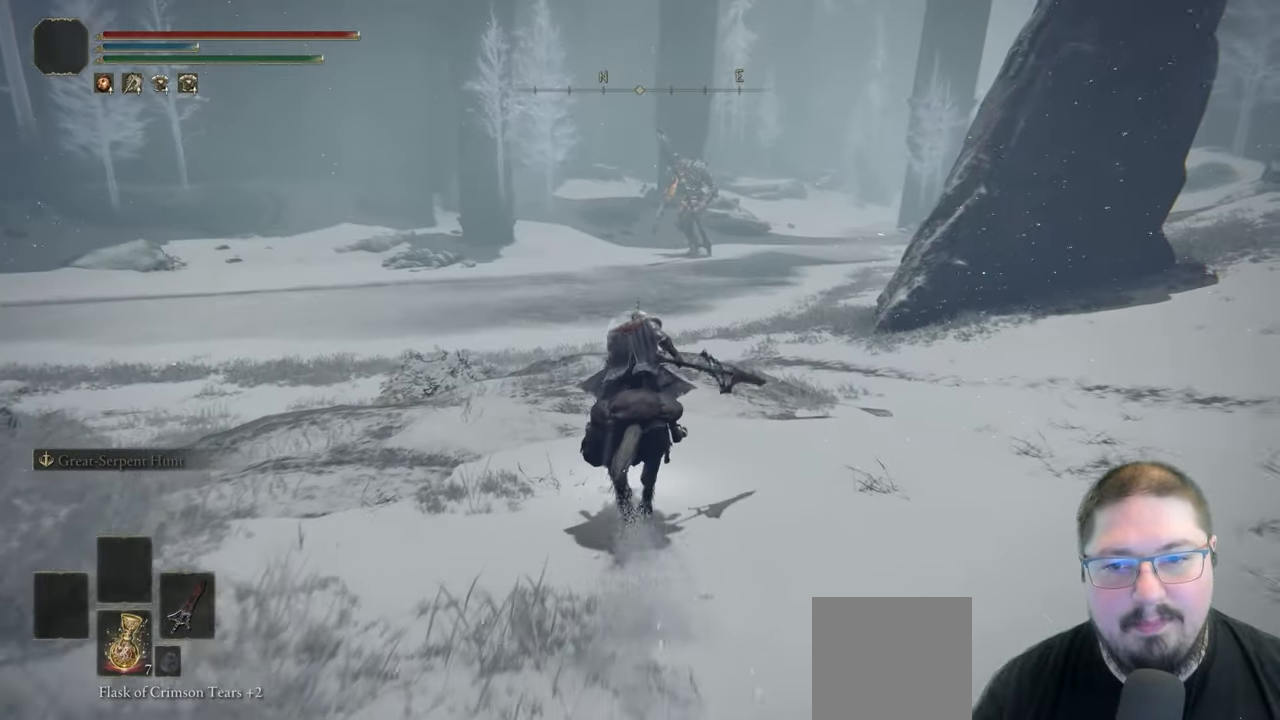
{"dt_ms": 500, "buttons": [], "left_stick": "up", "right_stick": "center", "button_events": [[83, "B", "down"], [400, "B", "up"]]}
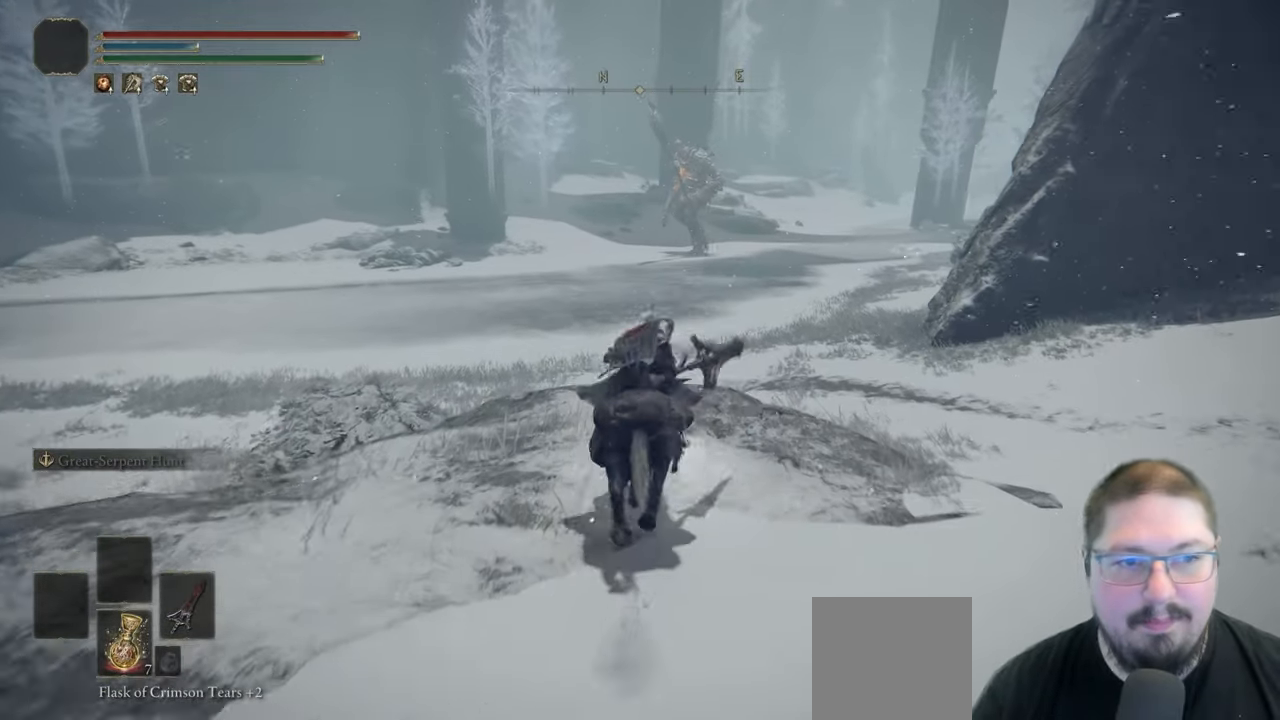
{"dt_ms": 500, "buttons": [], "left_stick": "up", "right_stick": "center", "button_events": []}
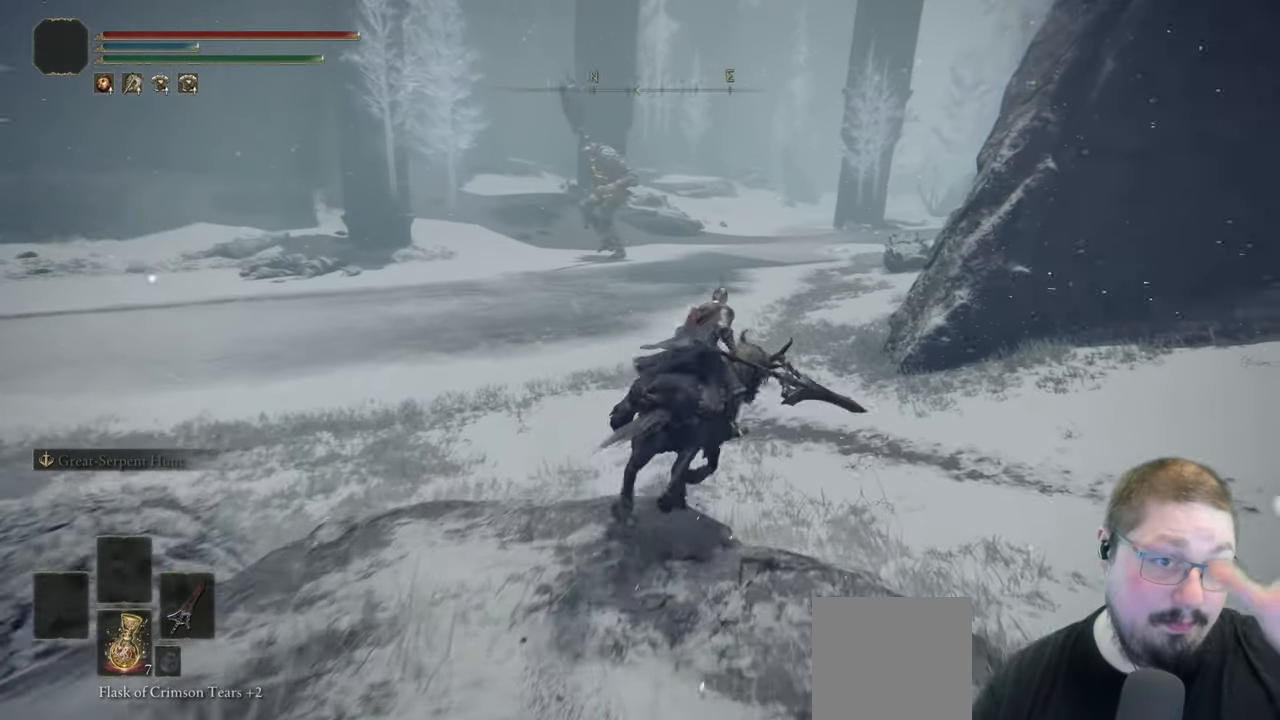
{"dt_ms": 500, "buttons": [], "left_stick": "up", "right_stick": "center", "button_events": []}
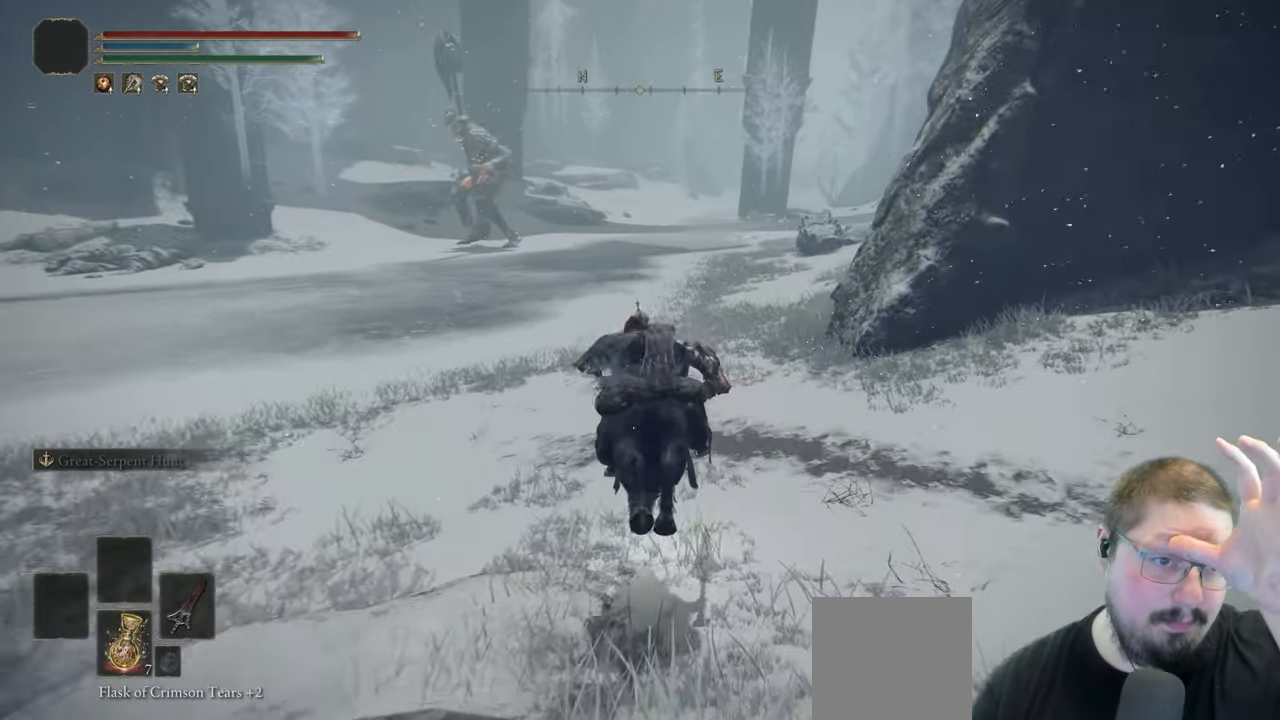
{"dt_ms": 500, "buttons": [], "left_stick": "up", "right_stick": "center", "button_events": []}
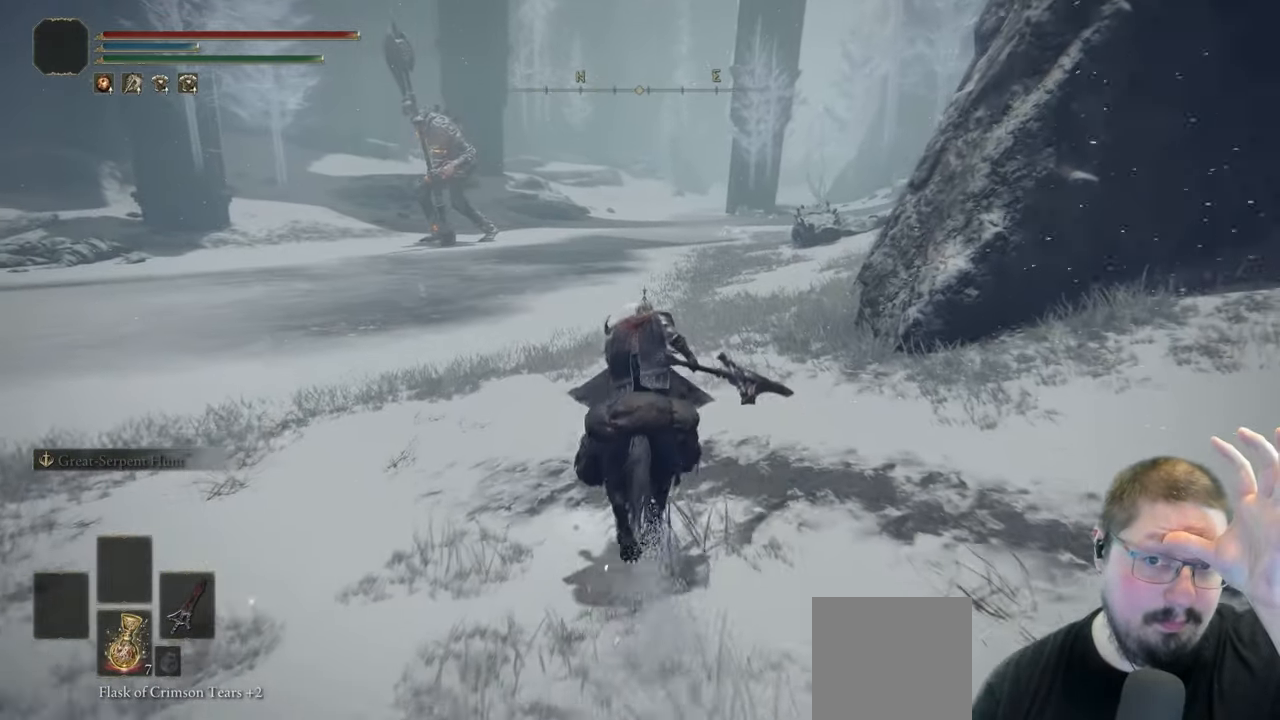
{"dt_ms": 500, "buttons": [], "left_stick": "up", "right_stick": "center", "button_events": []}
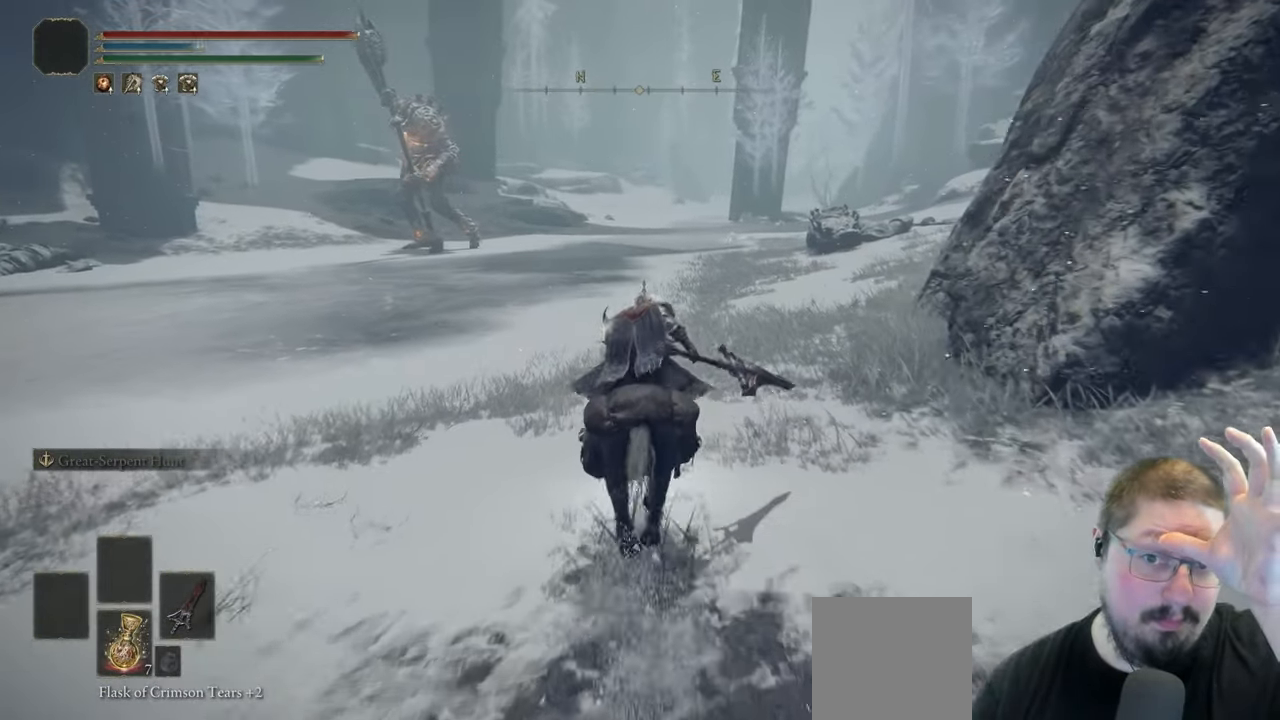
{"dt_ms": 500, "buttons": [], "left_stick": "up", "right_stick": "center", "button_events": []}
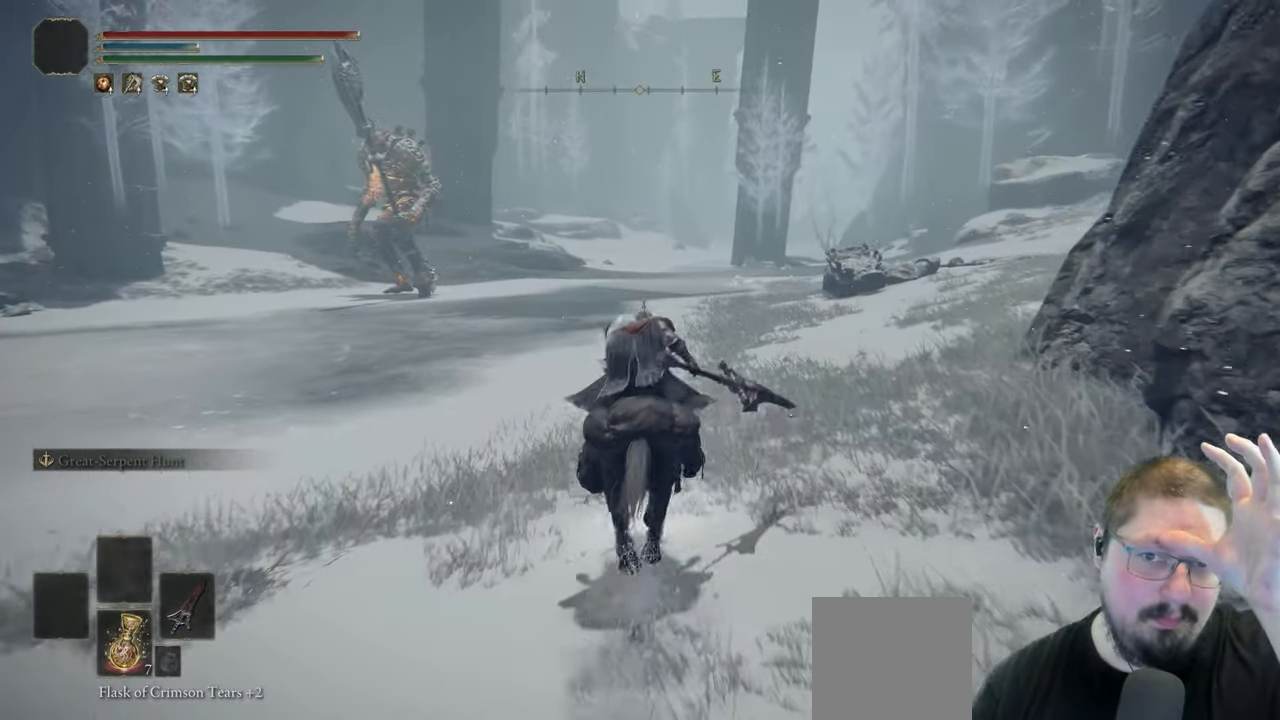
{"dt_ms": 500, "buttons": [], "left_stick": "up", "right_stick": "center", "button_events": []}
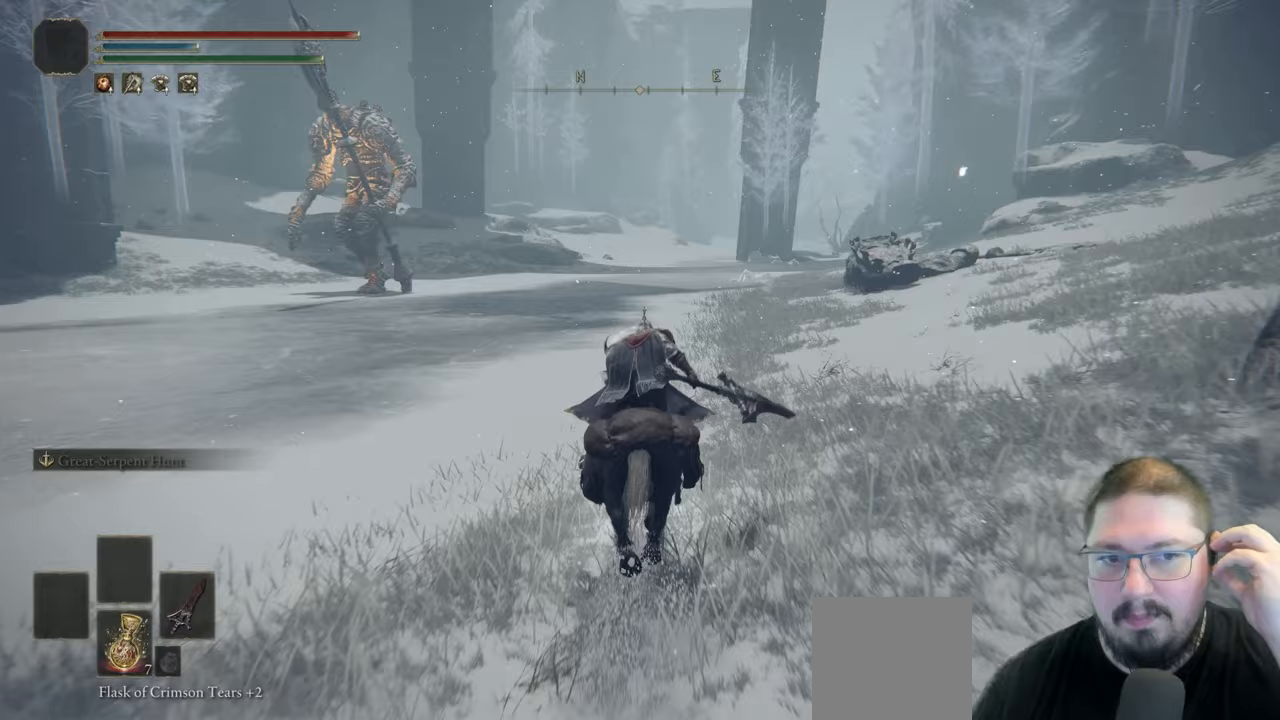
{"dt_ms": 500, "buttons": [], "left_stick": "up", "right_stick": "center", "button_events": []}
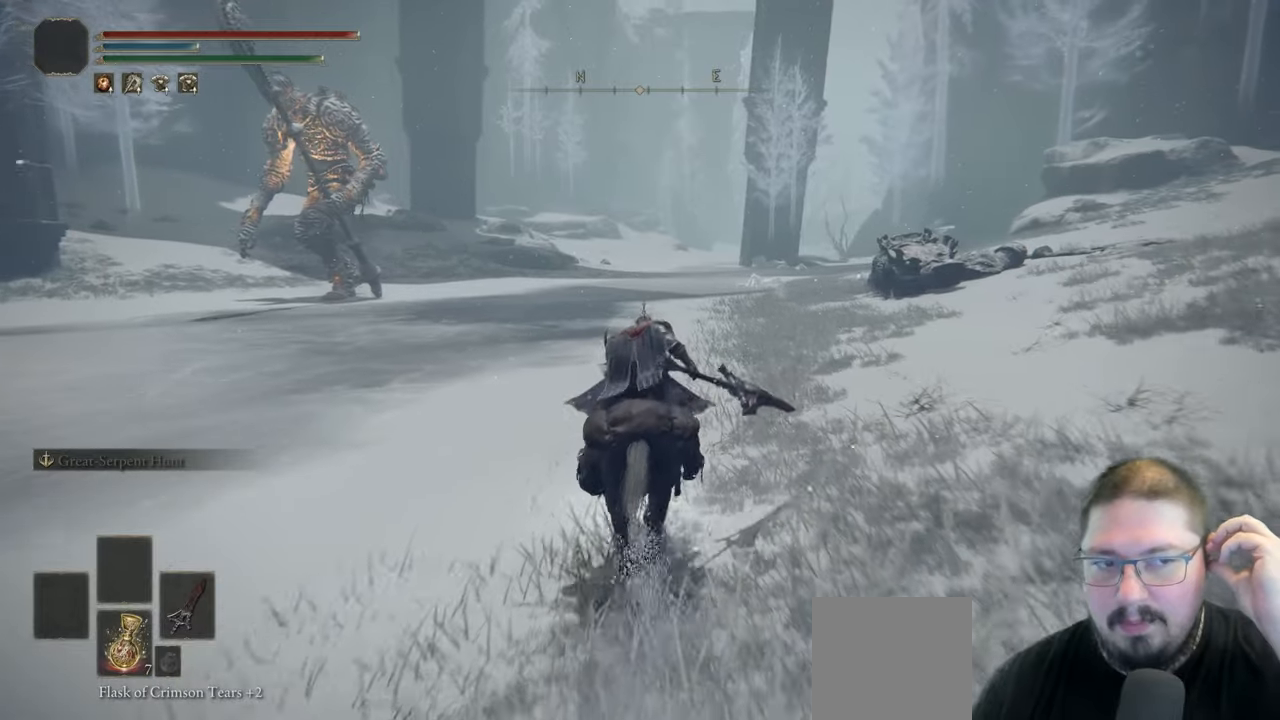
{"dt_ms": 500, "buttons": [], "left_stick": "up", "right_stick": "center", "button_events": []}
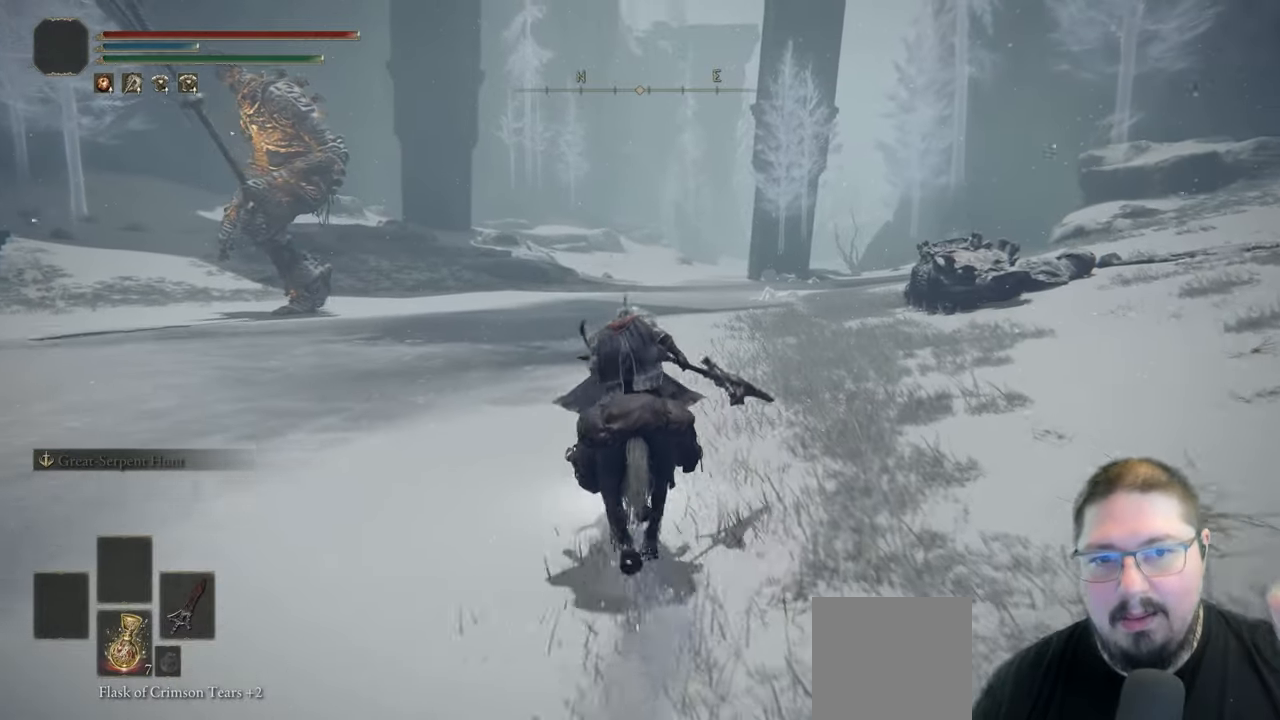
{"dt_ms": 500, "buttons": [], "left_stick": "up", "right_stick": "center", "button_events": []}
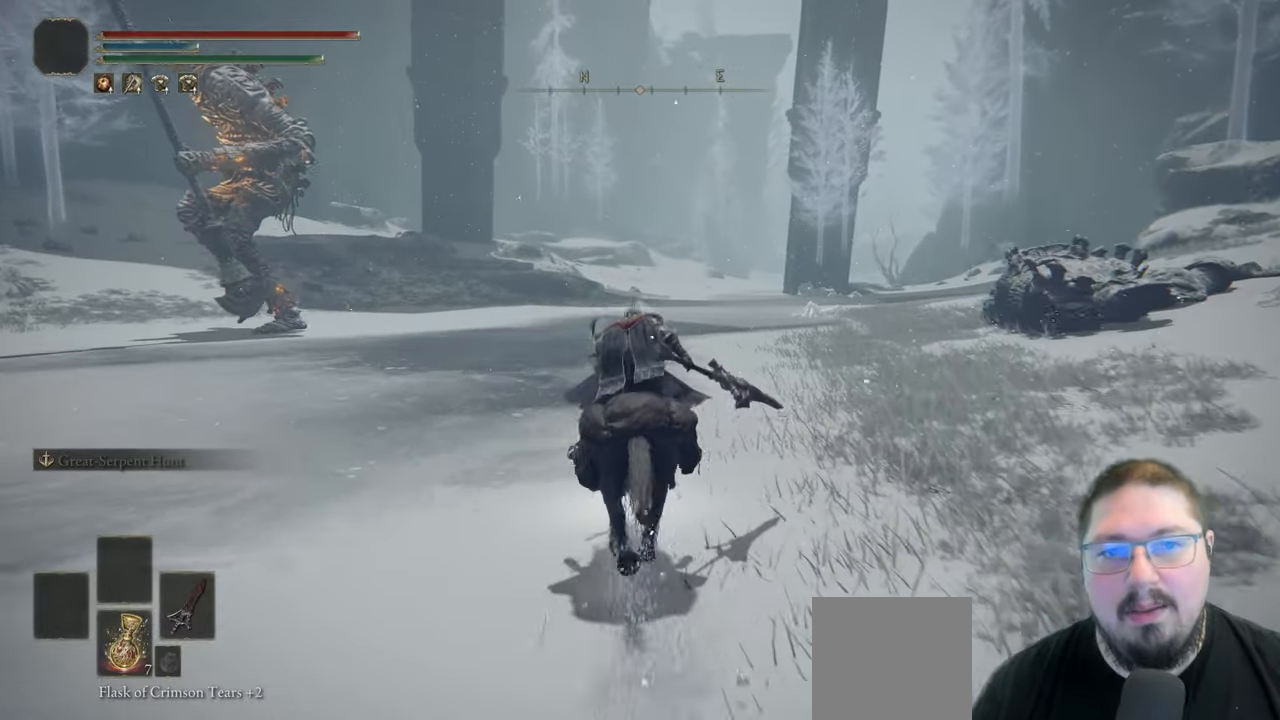
{"dt_ms": 500, "buttons": [], "left_stick": "up", "right_stick": "center", "button_events": []}
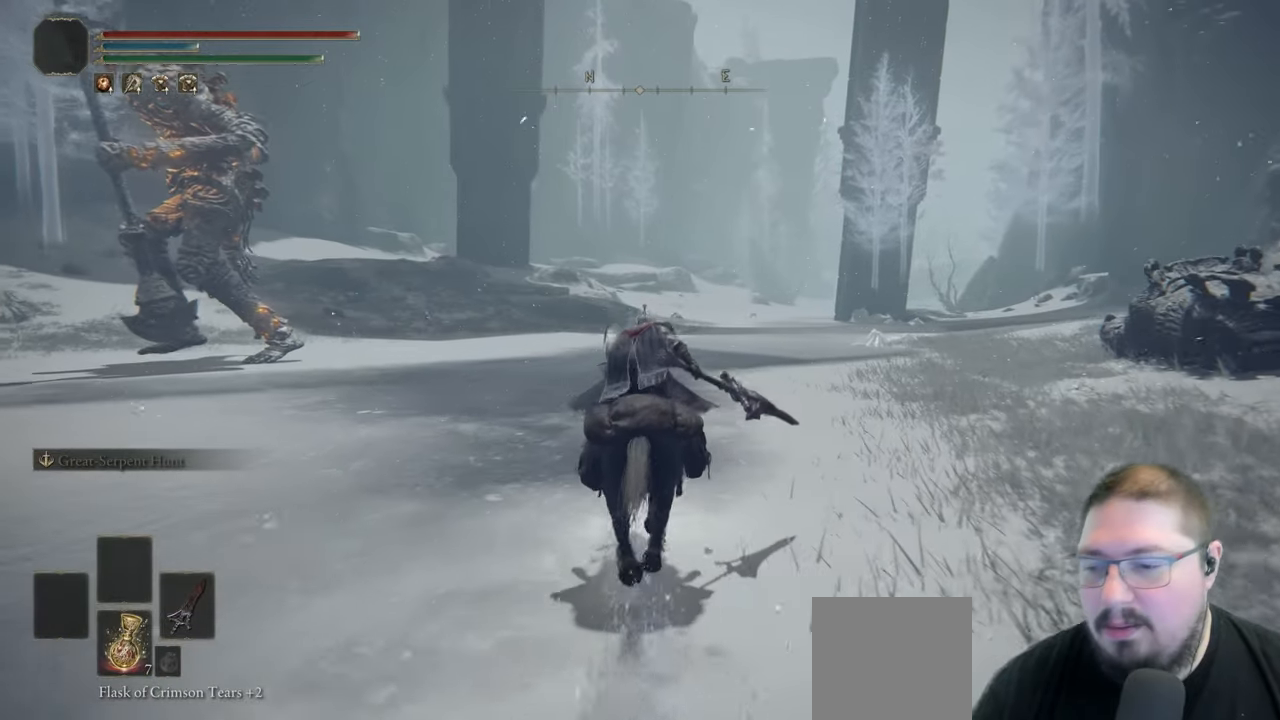
{"dt_ms": 500, "buttons": [], "left_stick": "up", "right_stick": "center", "button_events": [[117, "B", "down"], [400, "B", "up"]]}
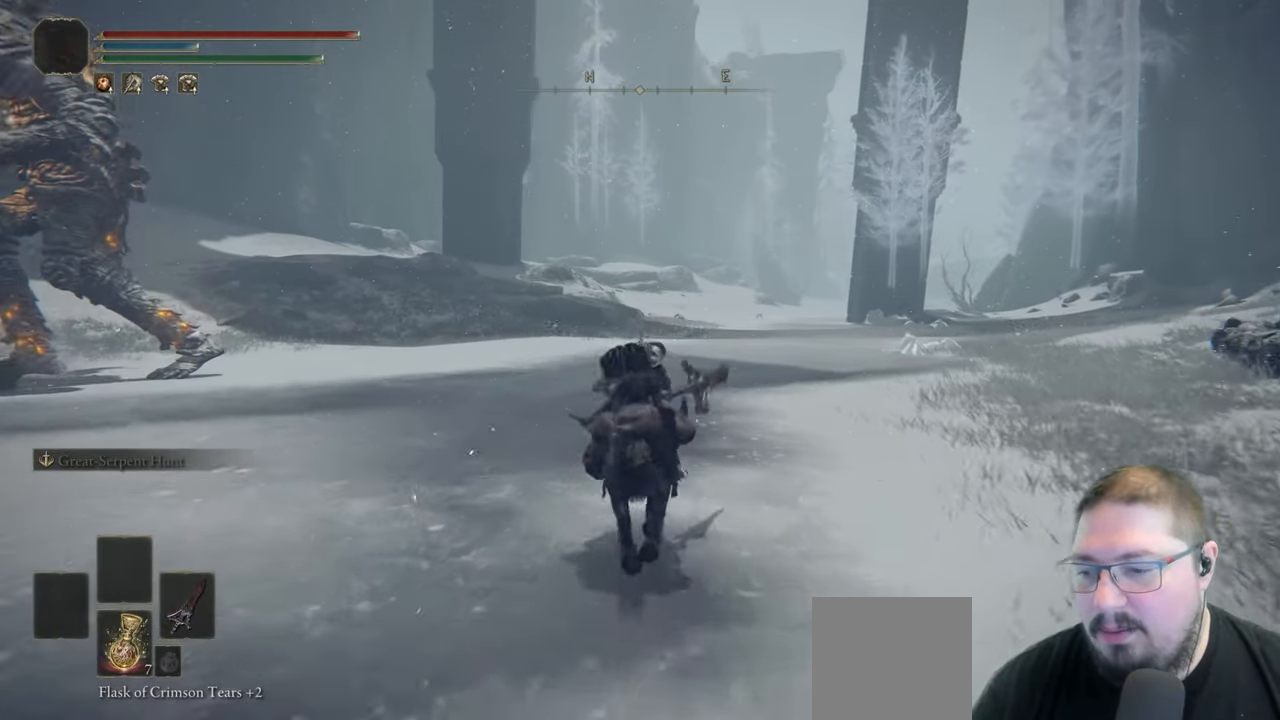
{"dt_ms": 500, "buttons": [], "left_stick": "up", "right_stick": "center", "button_events": []}